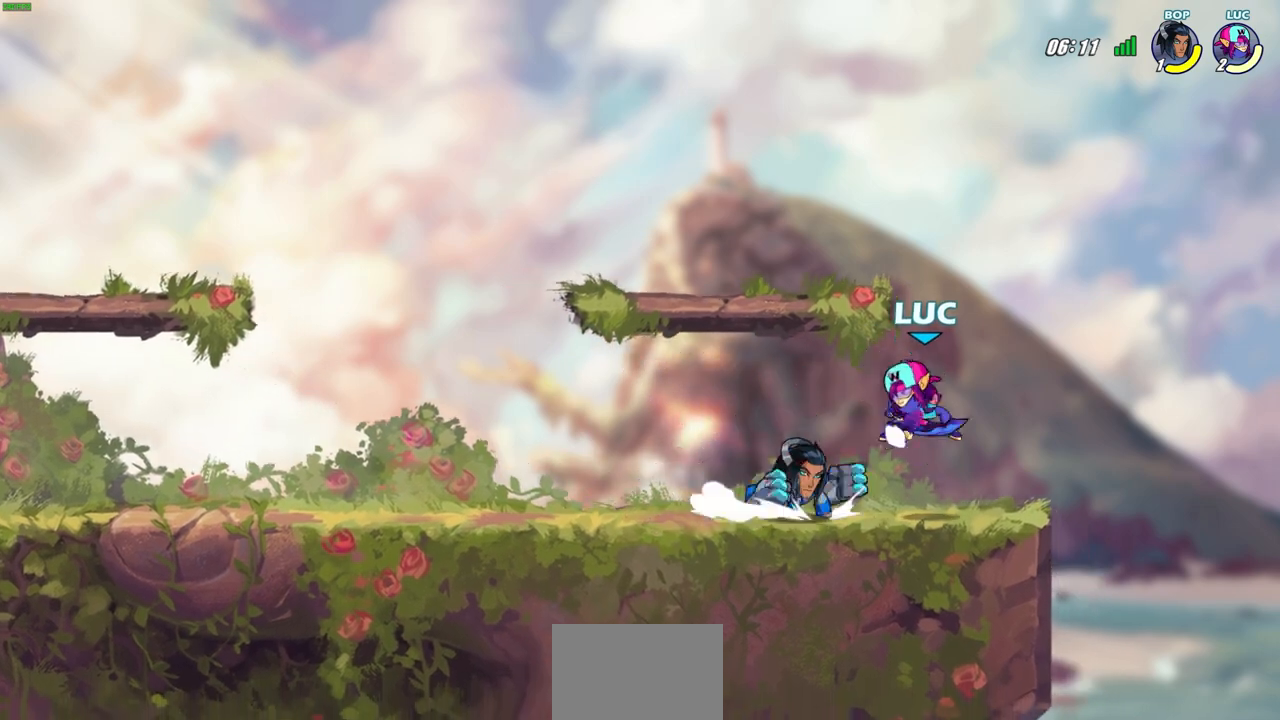
Gameplay with a controller (PlayStation layout); each line is a JSON object with the inputs held at the frame after it. "events" lists button and stick changes between this image and that frame as [ms after this image, input, new state], when the widget could be followed in between.
{"buttons": ["SQUARE"], "left_stick": "left", "right_stick": "center", "events": [[17, "left_stick", "center"], [417, "left_stick", "left"], [450, "SQUARE", "down"]]}
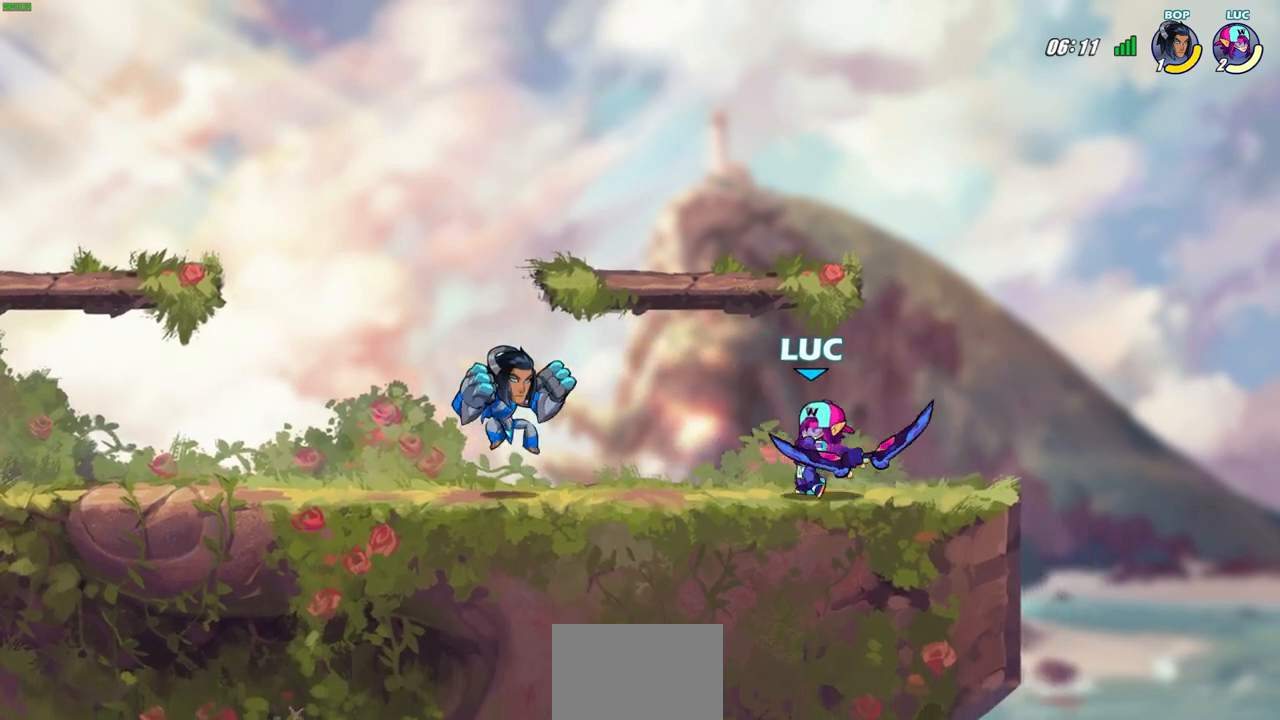
{"buttons": ["CROSS"], "left_stick": "right", "right_stick": "center", "events": [[33, "left_stick", "center"], [67, "SQUARE", "up"], [433, "left_stick", "right"], [500, "CROSS", "down"]]}
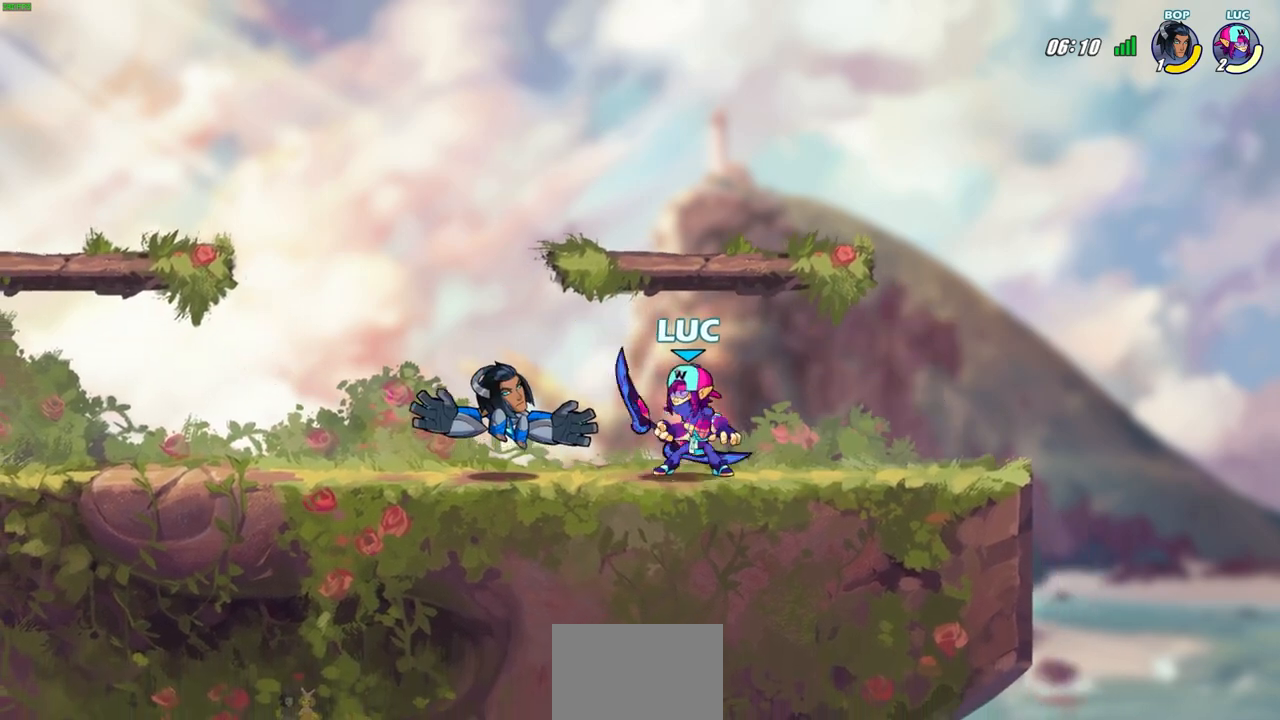
{"buttons": [], "left_stick": "left", "right_stick": "center", "events": [[67, "R2", "down"], [117, "left_stick", "up-right"], [167, "CROSS", "up"], [267, "left_stick", "down-left"], [317, "R2", "up"], [350, "left_stick", "left"], [367, "SQUARE", "down"], [467, "SQUARE", "up"]]}
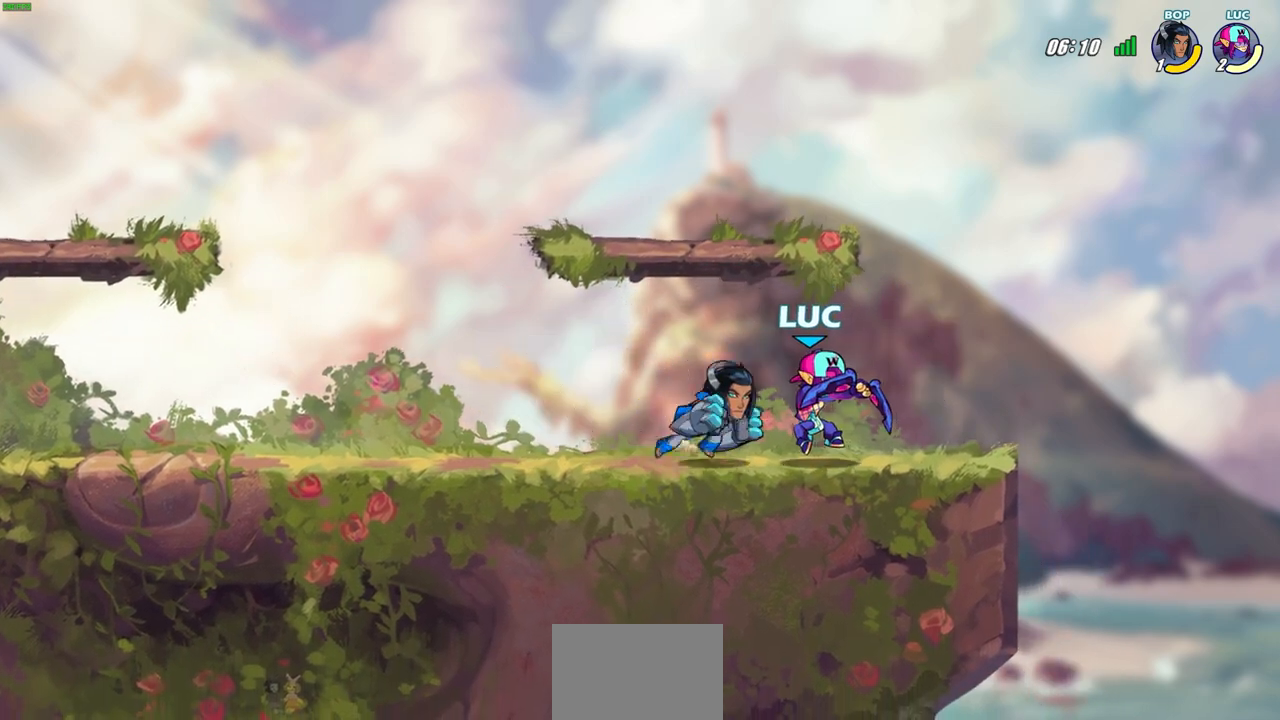
{"buttons": [], "left_stick": "center", "right_stick": "center", "events": [[17, "left_stick", "center"]]}
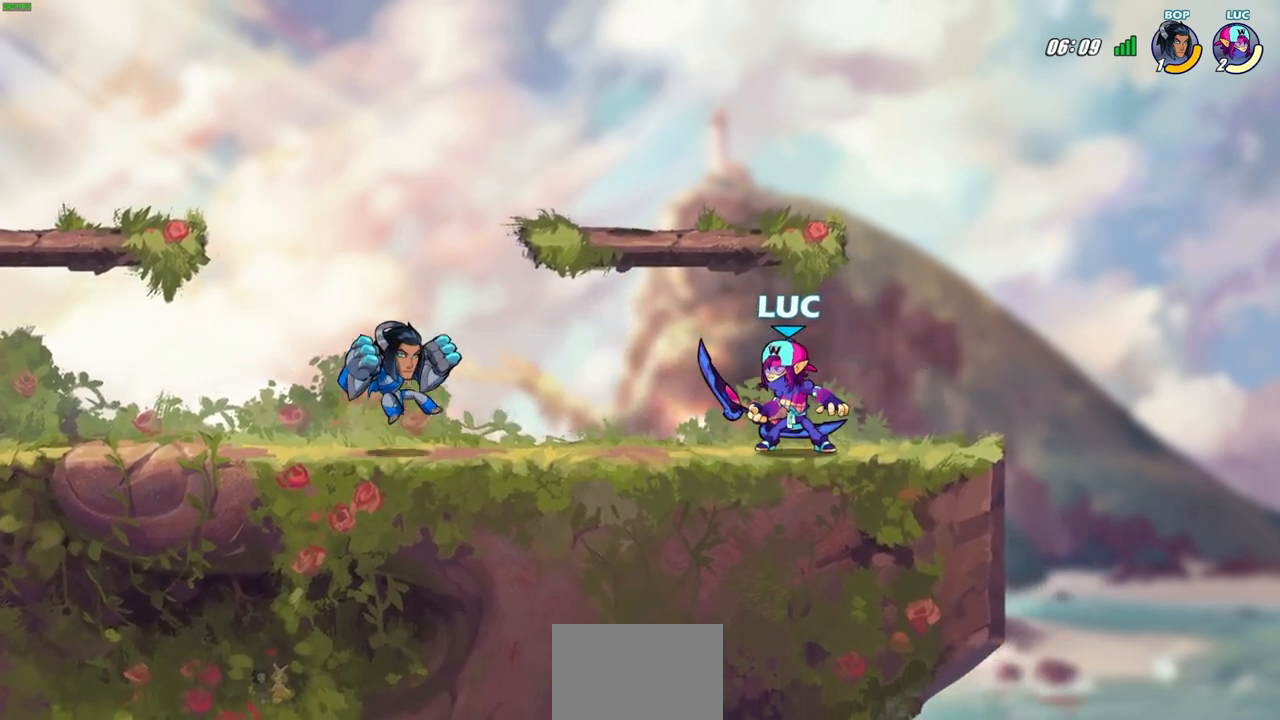
{"buttons": [], "left_stick": "up-left", "right_stick": "center", "events": [[200, "left_stick", "up-left"]]}
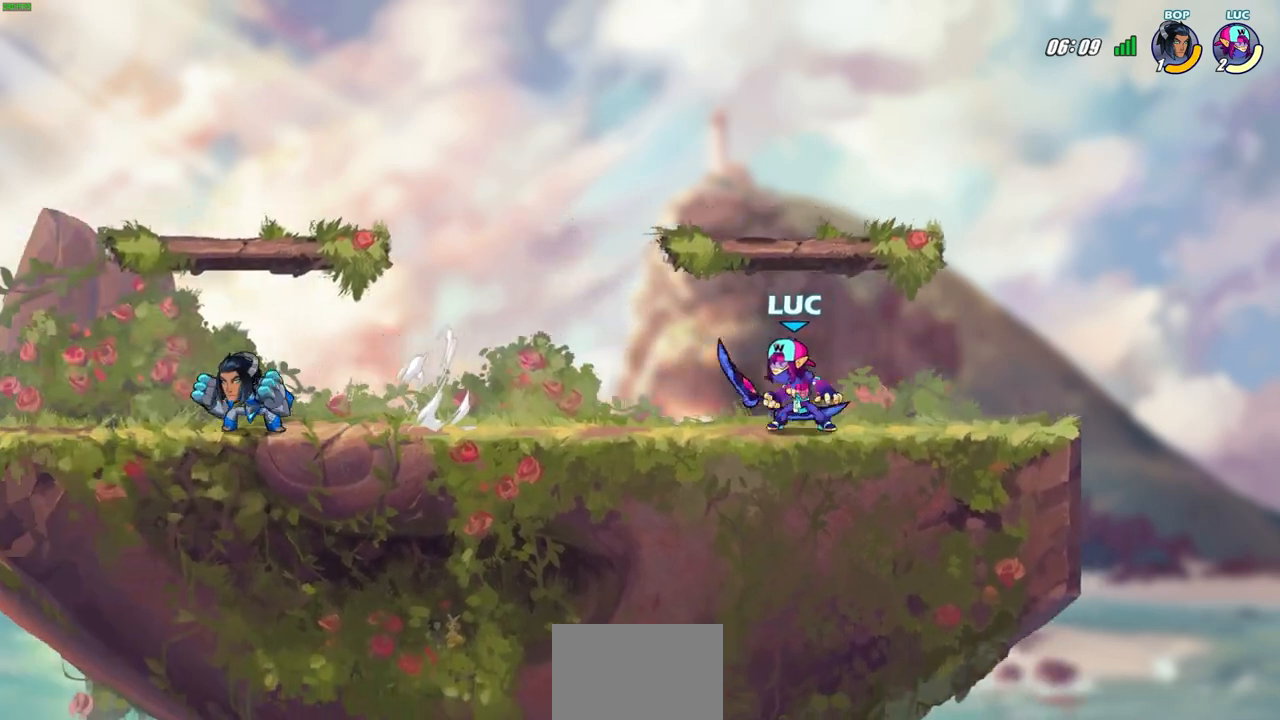
{"buttons": [], "left_stick": "center", "right_stick": "center", "events": [[33, "left_stick", "down-left"], [117, "R2", "down"], [133, "SQUARE", "down"], [267, "R2", "up"], [267, "SQUARE", "up"], [283, "left_stick", "center"], [367, "SQUARE", "down"], [467, "SQUARE", "up"]]}
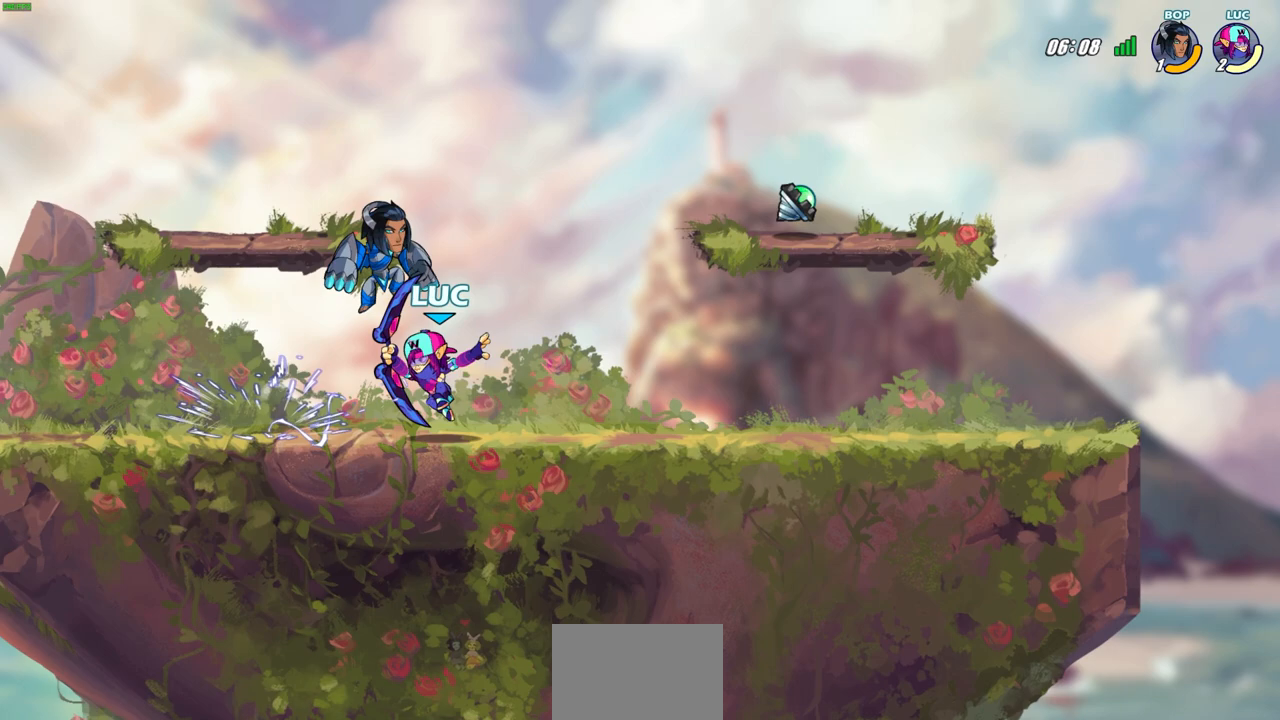
{"buttons": [], "left_stick": "right", "right_stick": "center", "events": [[117, "left_stick", "left"], [467, "left_stick", "right"]]}
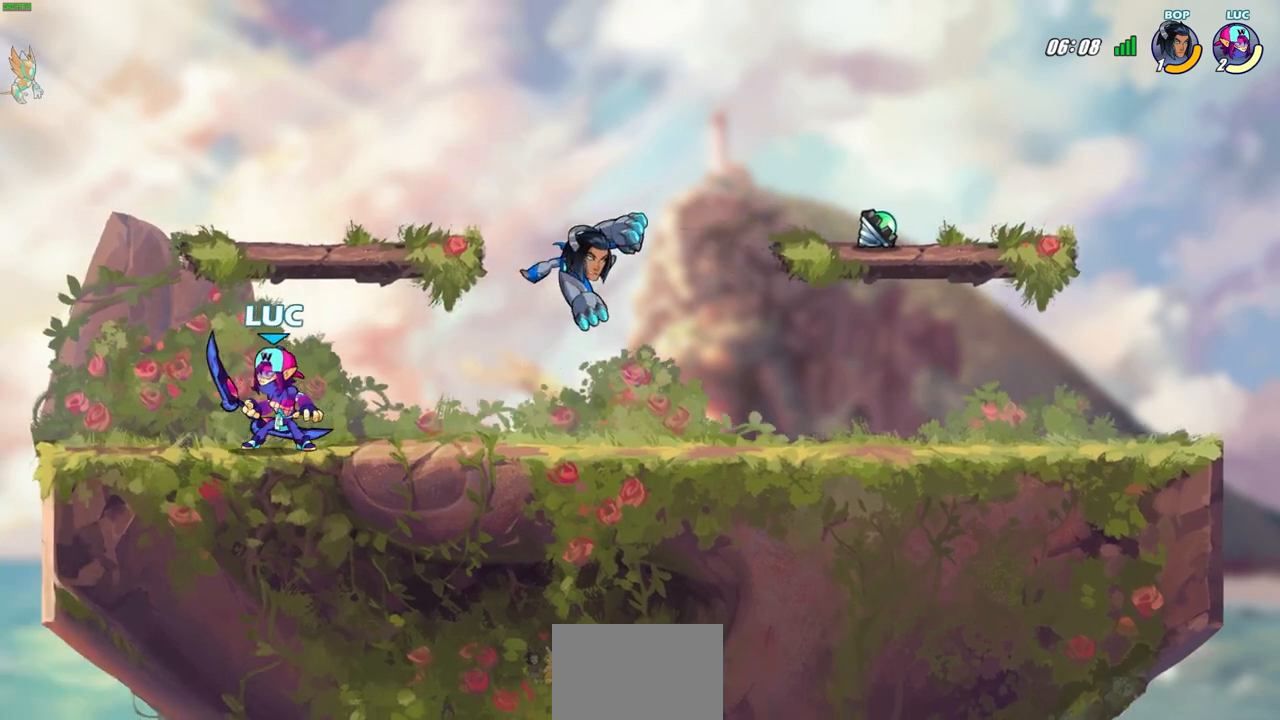
{"buttons": ["R2"], "left_stick": "left", "right_stick": "center", "events": [[67, "R2", "down"], [83, "SQUARE", "down"], [217, "SQUARE", "up"], [250, "R2", "up"], [250, "left_stick", "center"], [367, "left_stick", "left"], [433, "R2", "down"]]}
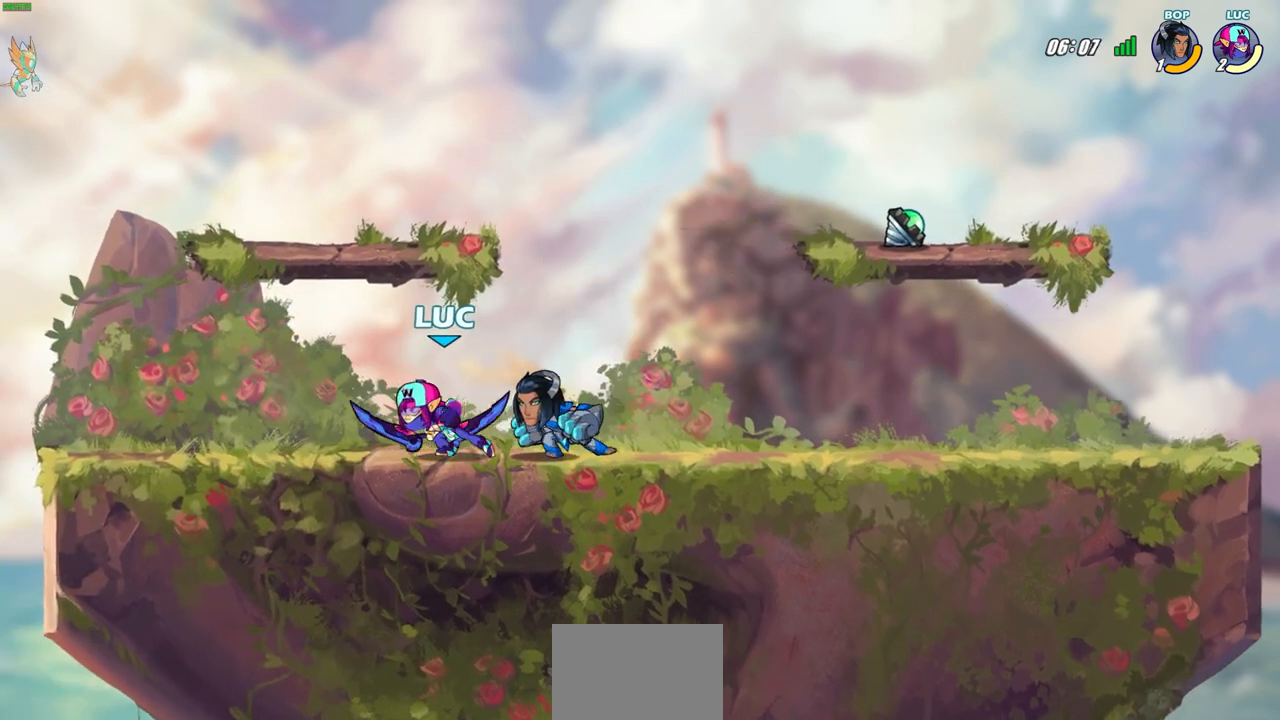
{"buttons": [], "left_stick": "right", "right_stick": "center", "events": [[183, "R2", "up"], [350, "left_stick", "right"]]}
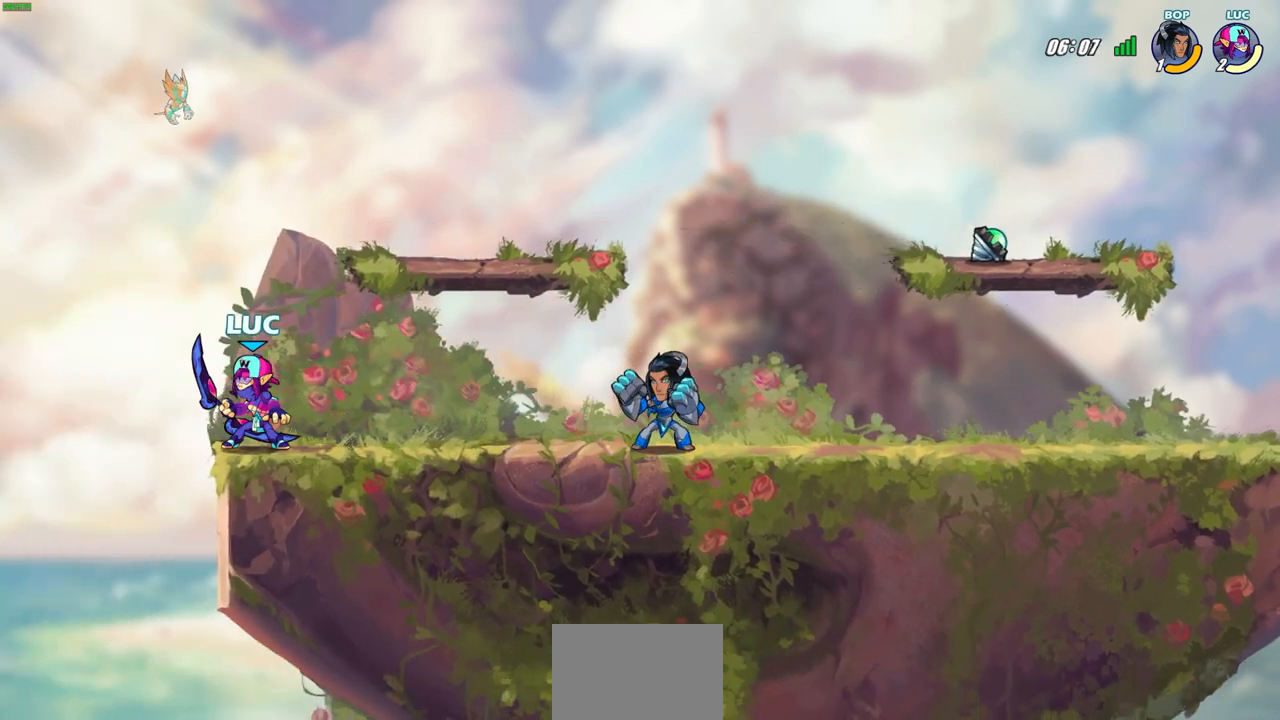
{"buttons": [], "left_stick": "right", "right_stick": "center", "events": [[117, "left_stick", "center"], [450, "left_stick", "right"]]}
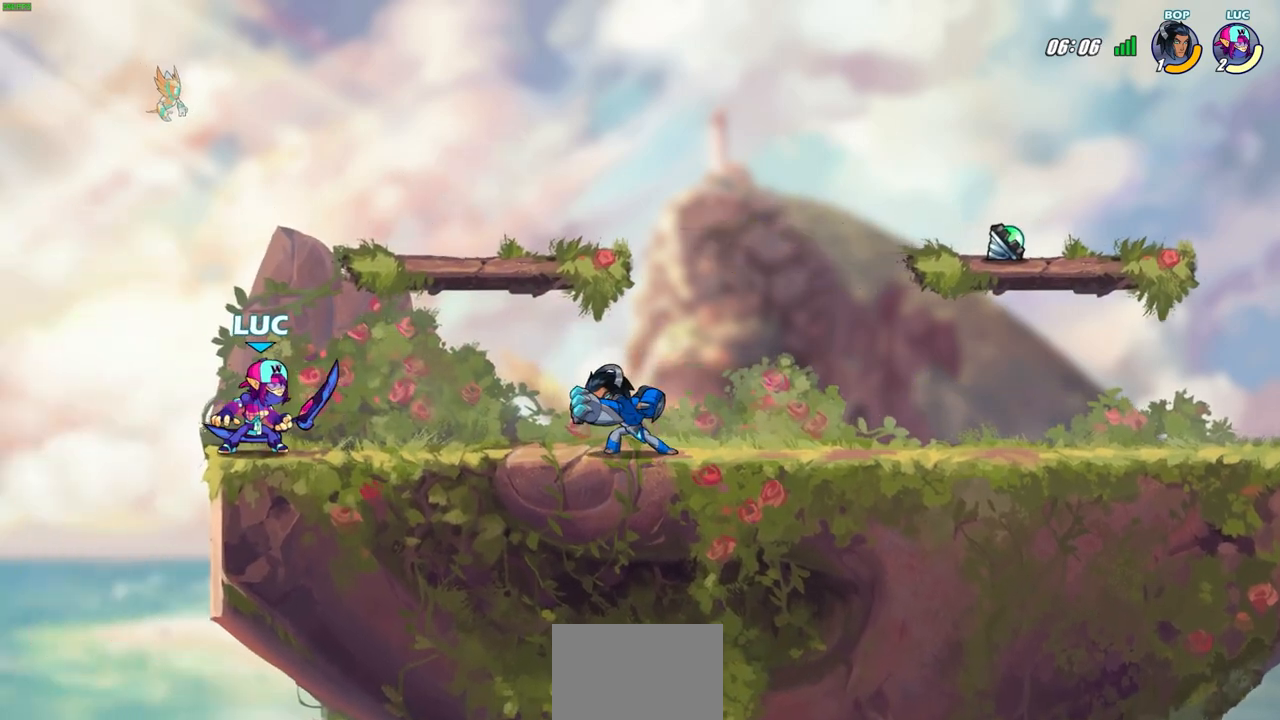
{"buttons": [], "left_stick": "center", "right_stick": "center", "events": [[17, "R2", "down"], [50, "SQUARE", "down"], [183, "left_stick", "center"], [200, "R2", "up"], [200, "SQUARE", "up"]]}
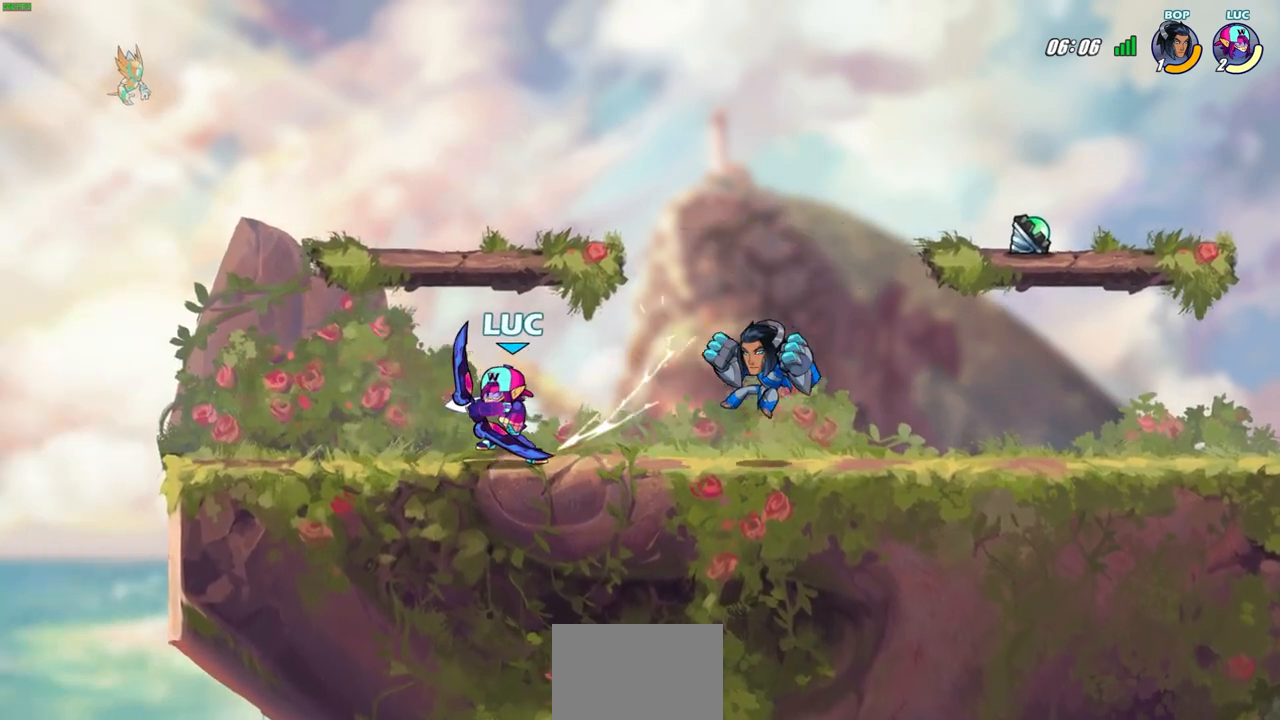
{"buttons": [], "left_stick": "center", "right_stick": "center", "events": [[167, "left_stick", "right"], [217, "R2", "down"], [250, "left_stick", "down"], [283, "SQUARE", "down"], [383, "R2", "up"], [400, "left_stick", "center"], [417, "SQUARE", "up"]]}
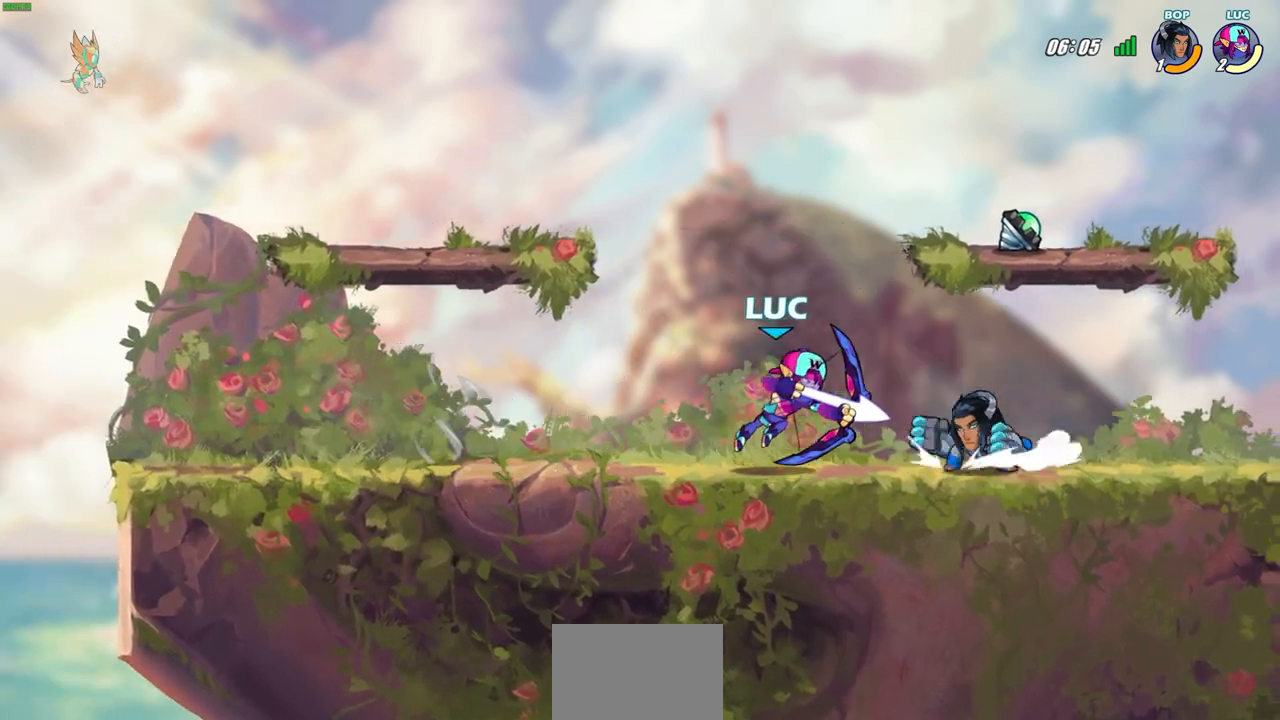
{"buttons": [], "left_stick": "up", "right_stick": "center", "events": [[17, "SQUARE", "down"], [83, "SQUARE", "up"], [150, "SQUARE", "down"], [233, "SQUARE", "up"], [383, "CROSS", "down"], [400, "left_stick", "up-left"], [450, "SQUARE", "down"], [467, "left_stick", "up"], [483, "SQUARE", "up"], [500, "CROSS", "up"]]}
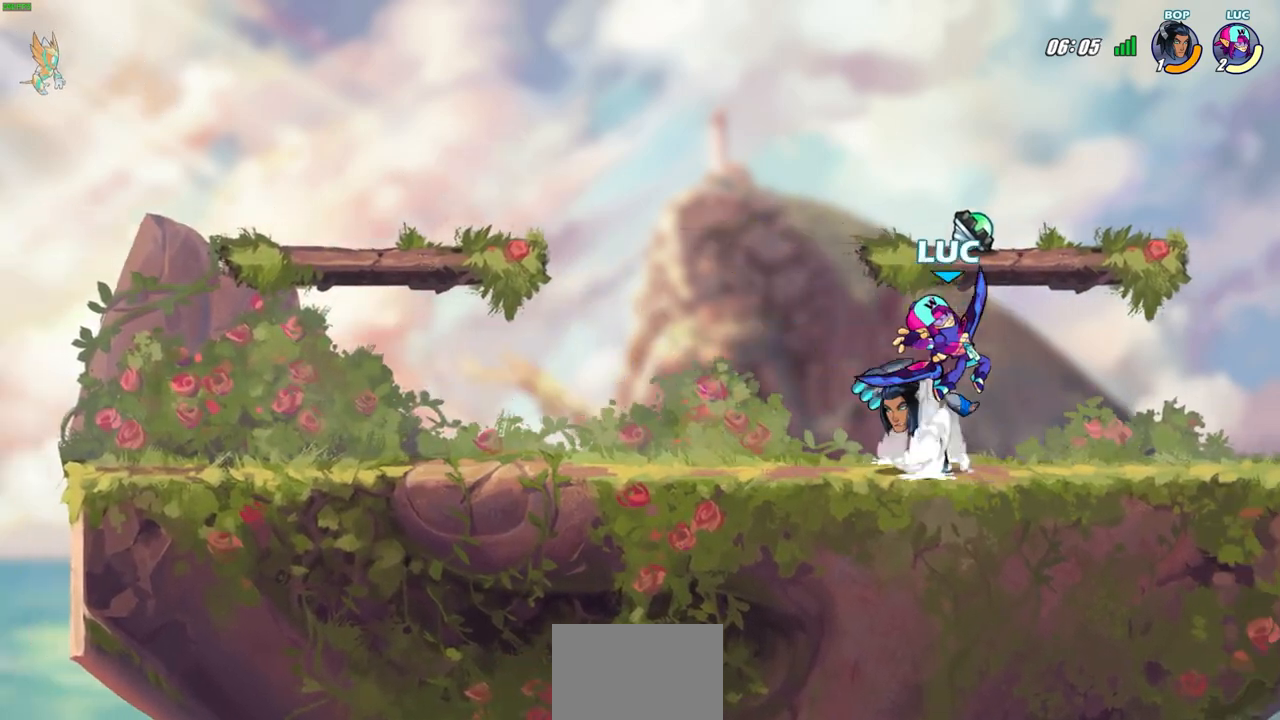
{"buttons": [], "left_stick": "right", "right_stick": "center", "events": [[50, "R2", "down"], [233, "left_stick", "right"], [250, "R2", "up"], [283, "left_stick", "down-left"], [483, "left_stick", "right"]]}
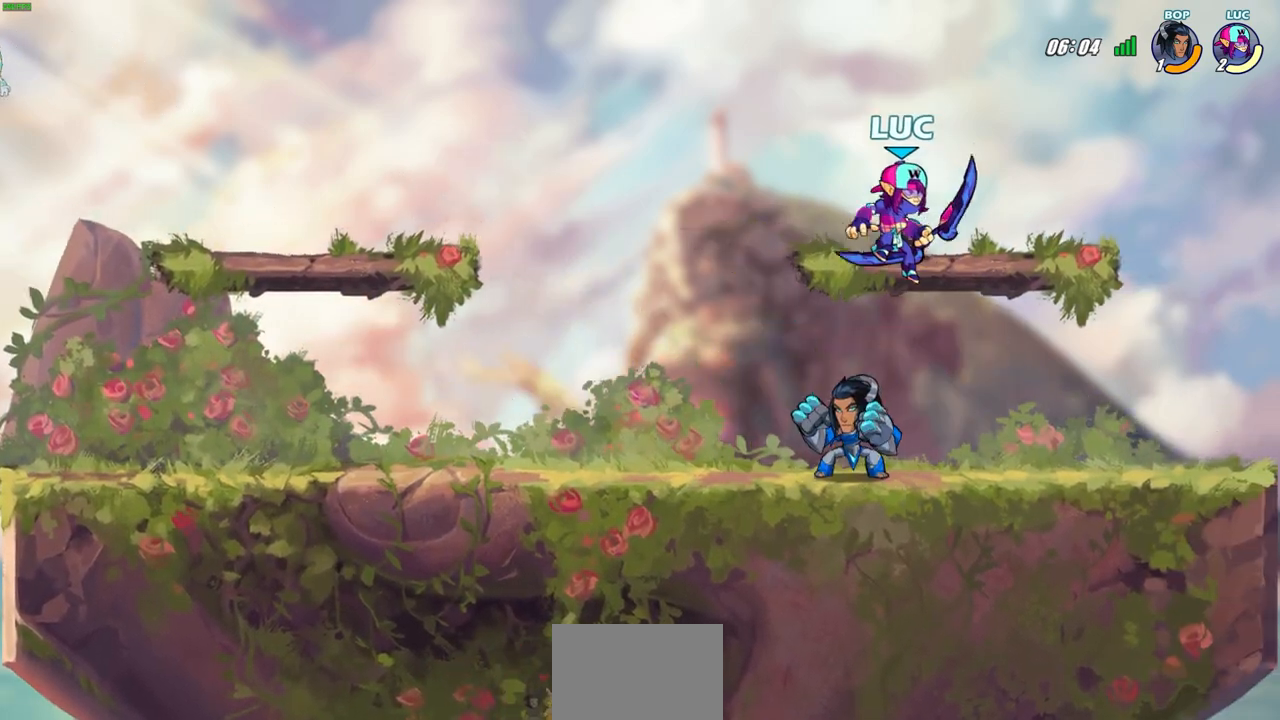
{"buttons": [], "left_stick": "up-left", "right_stick": "center", "events": [[200, "left_stick", "down-right"], [350, "left_stick", "down-left"], [467, "left_stick", "up-left"]]}
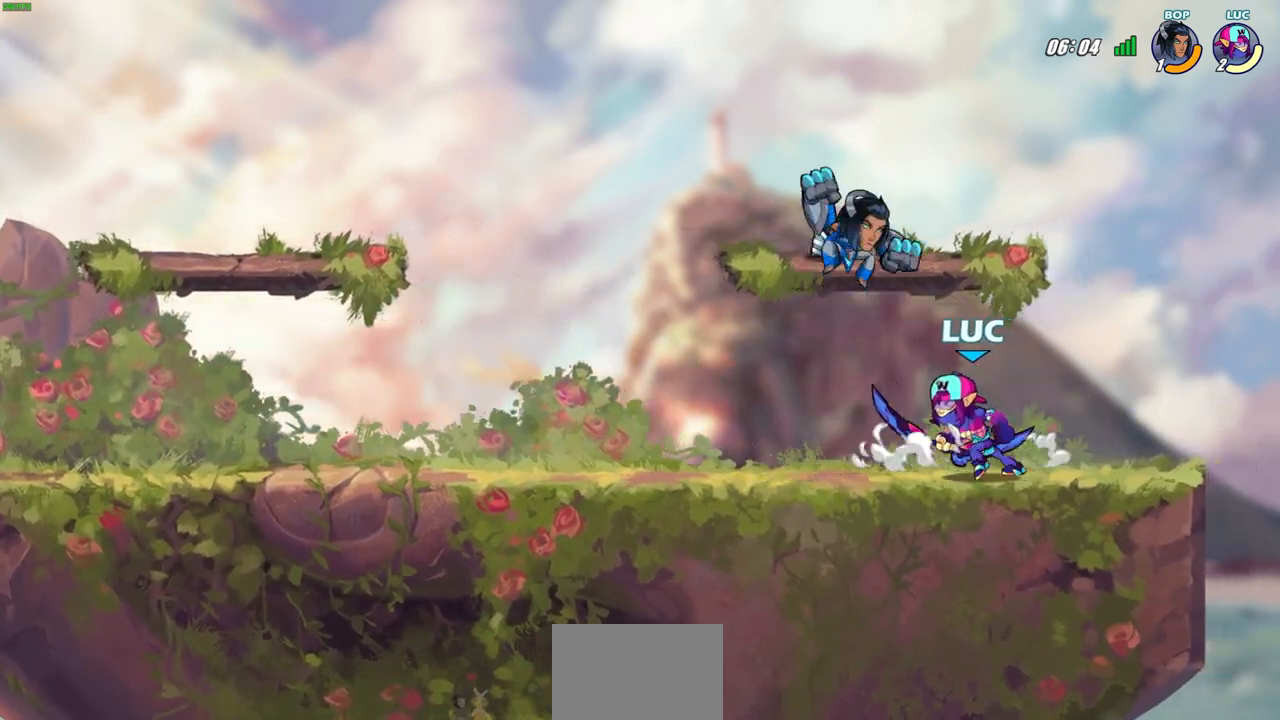
{"buttons": [], "left_stick": "center", "right_stick": "center", "events": [[17, "CROSS", "down"], [67, "SQUARE", "down"], [67, "left_stick", "center"], [83, "CROSS", "up"], [117, "SQUARE", "up"]]}
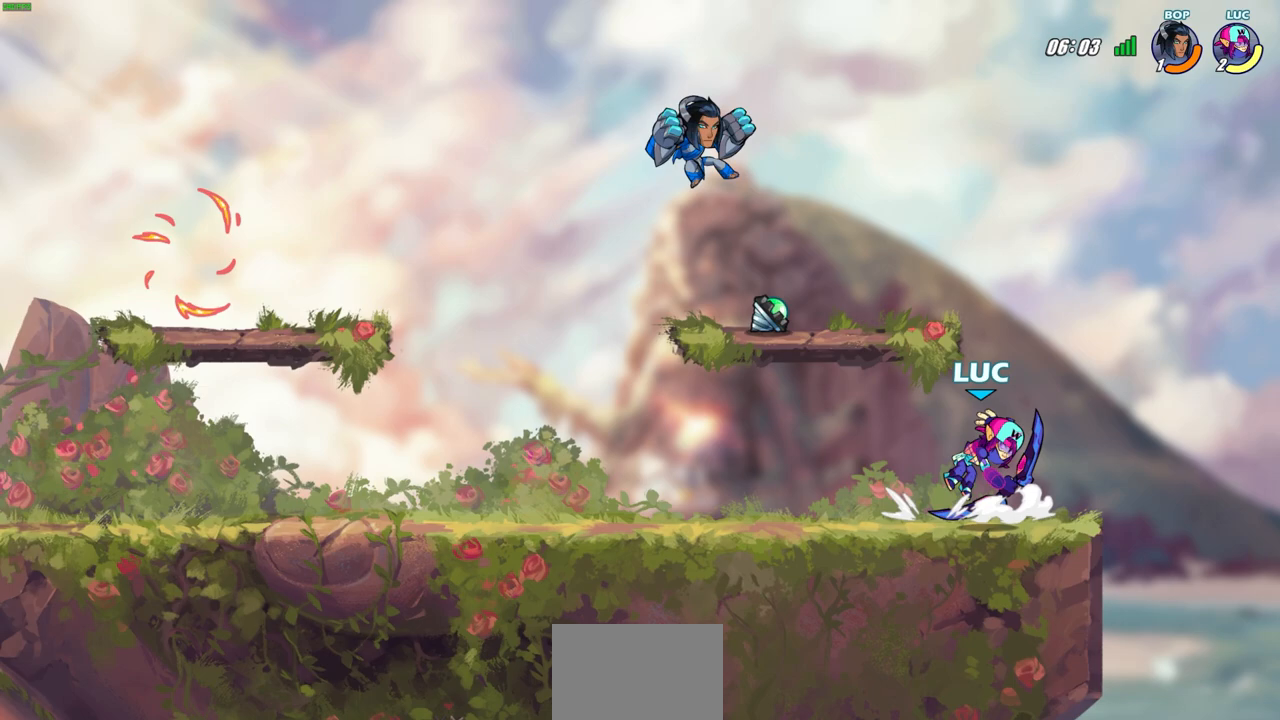
{"buttons": [], "left_stick": "down-right", "right_stick": "center", "events": [[100, "left_stick", "left"], [167, "left_stick", "down-left"], [417, "left_stick", "down-right"]]}
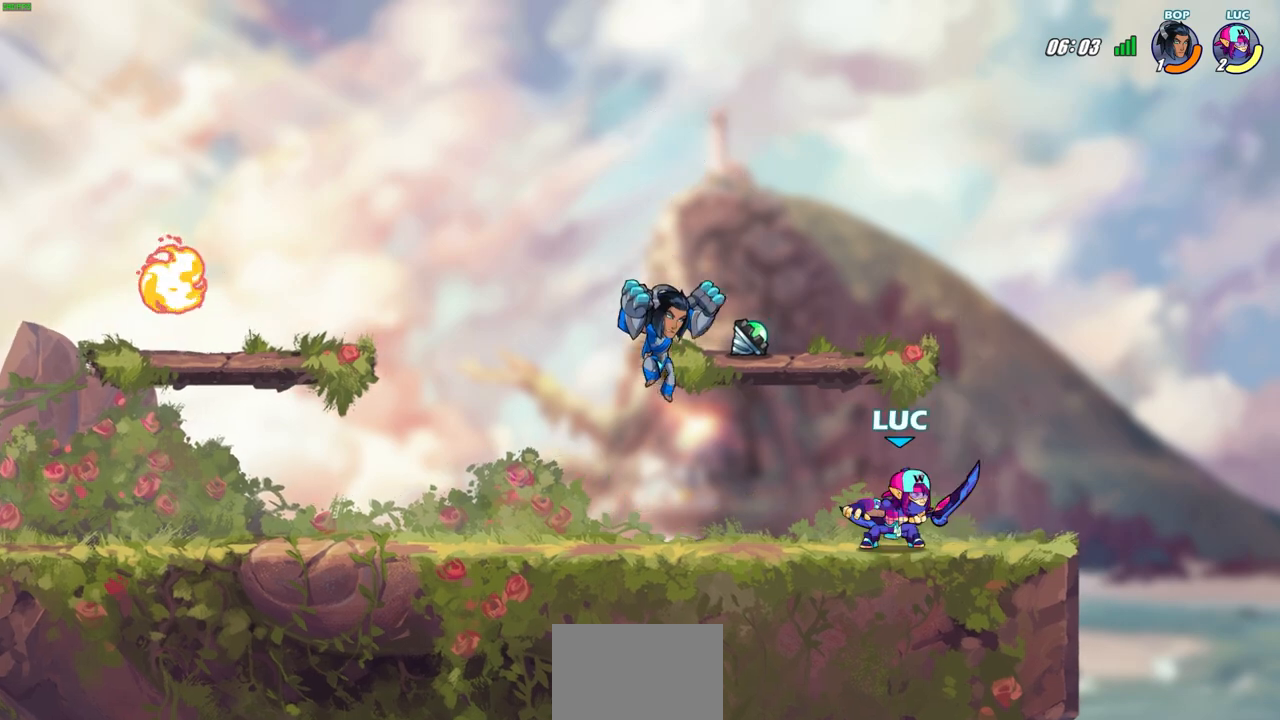
{"buttons": ["CROSS"], "left_stick": "up-left", "right_stick": "center", "events": [[33, "left_stick", "right"], [183, "left_stick", "left"], [350, "left_stick", "right"], [450, "left_stick", "up-left"], [500, "CROSS", "down"]]}
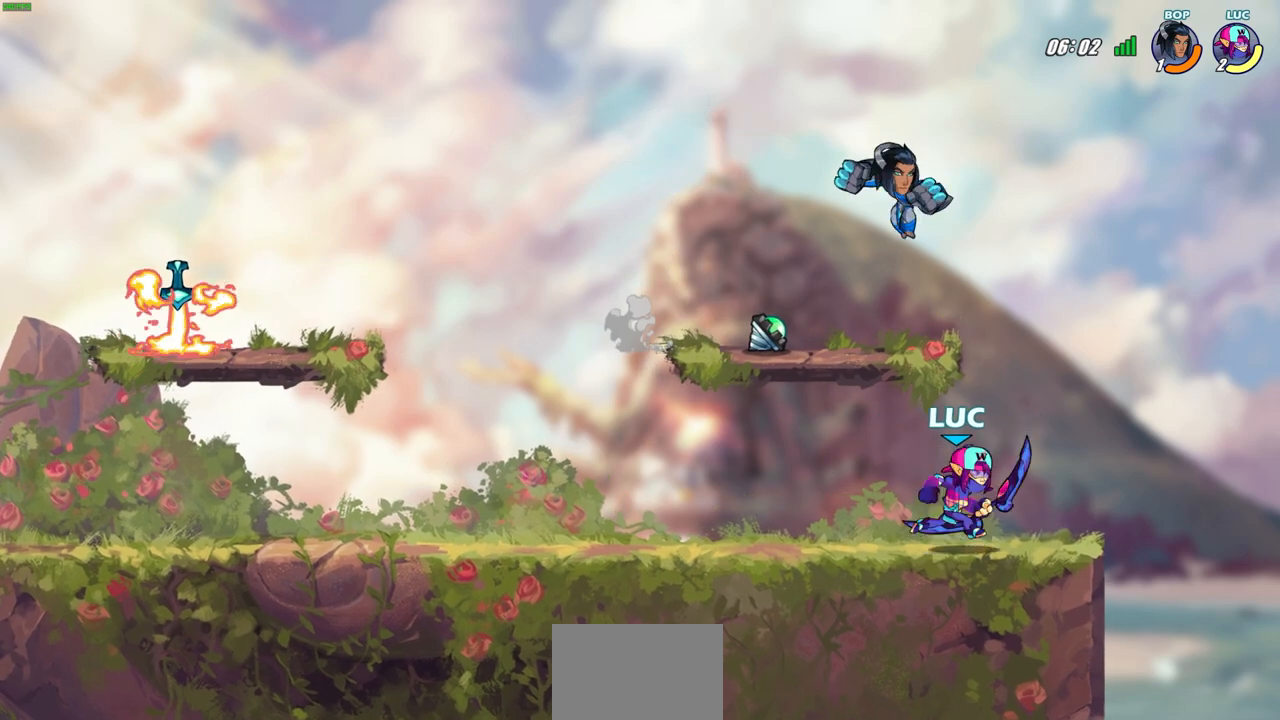
{"buttons": [], "left_stick": "center", "right_stick": "center", "events": [[50, "left_stick", "center"], [133, "SQUARE", "down"], [200, "CROSS", "up"], [250, "SQUARE", "up"]]}
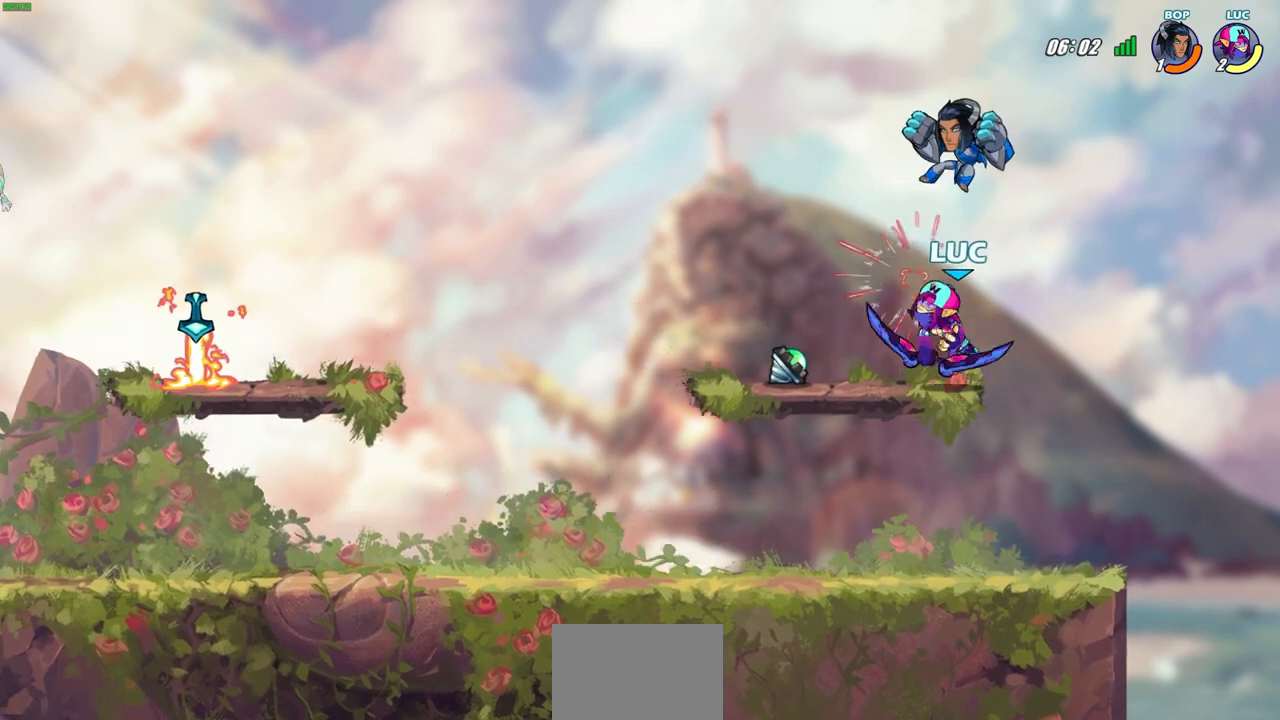
{"buttons": [], "left_stick": "down-left", "right_stick": "center", "events": [[417, "left_stick", "down-left"]]}
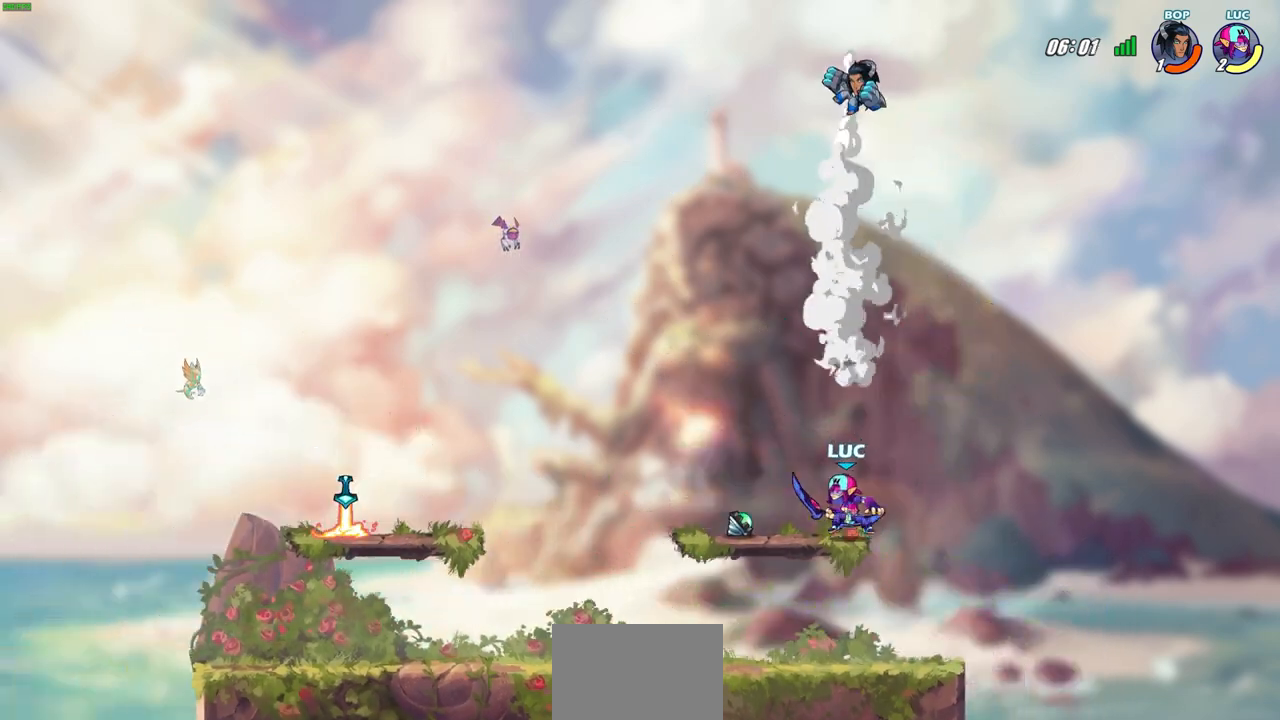
{"buttons": [], "left_stick": "center", "right_stick": "center", "events": [[150, "left_stick", "down-right"], [300, "left_stick", "center"]]}
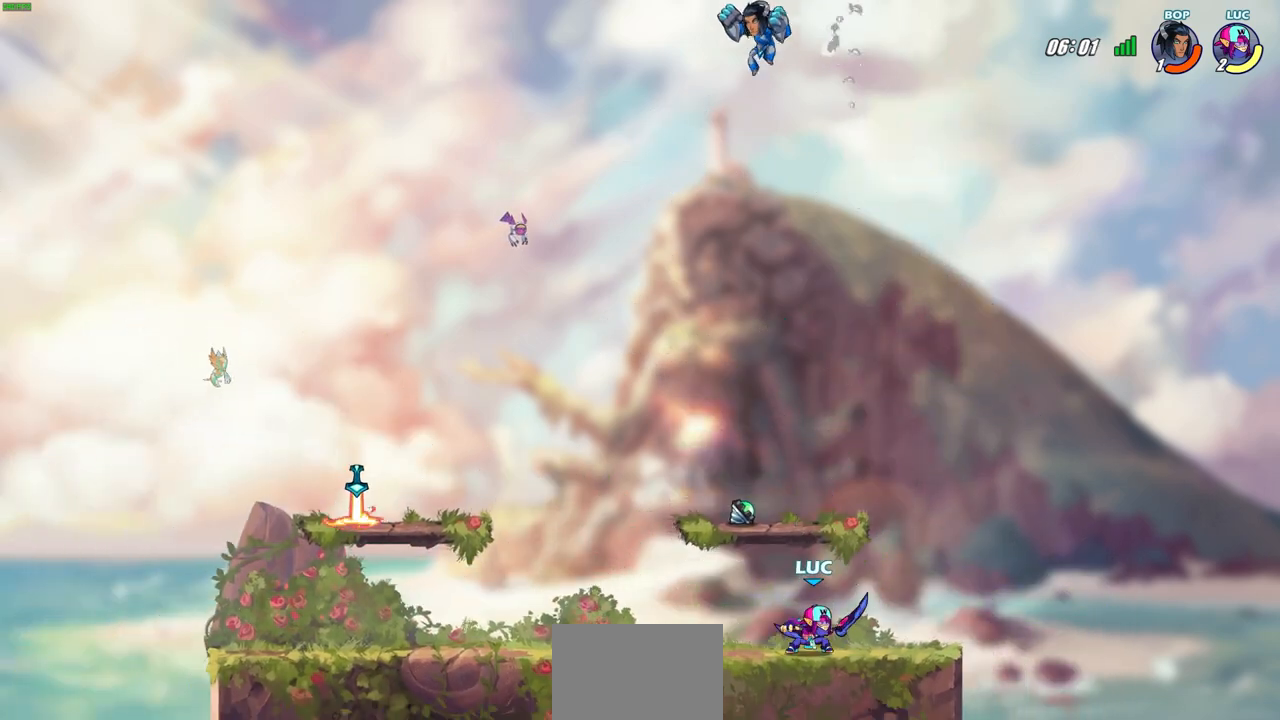
{"buttons": [], "left_stick": "center", "right_stick": "center", "events": [[167, "left_stick", "up-left"], [267, "left_stick", "center"]]}
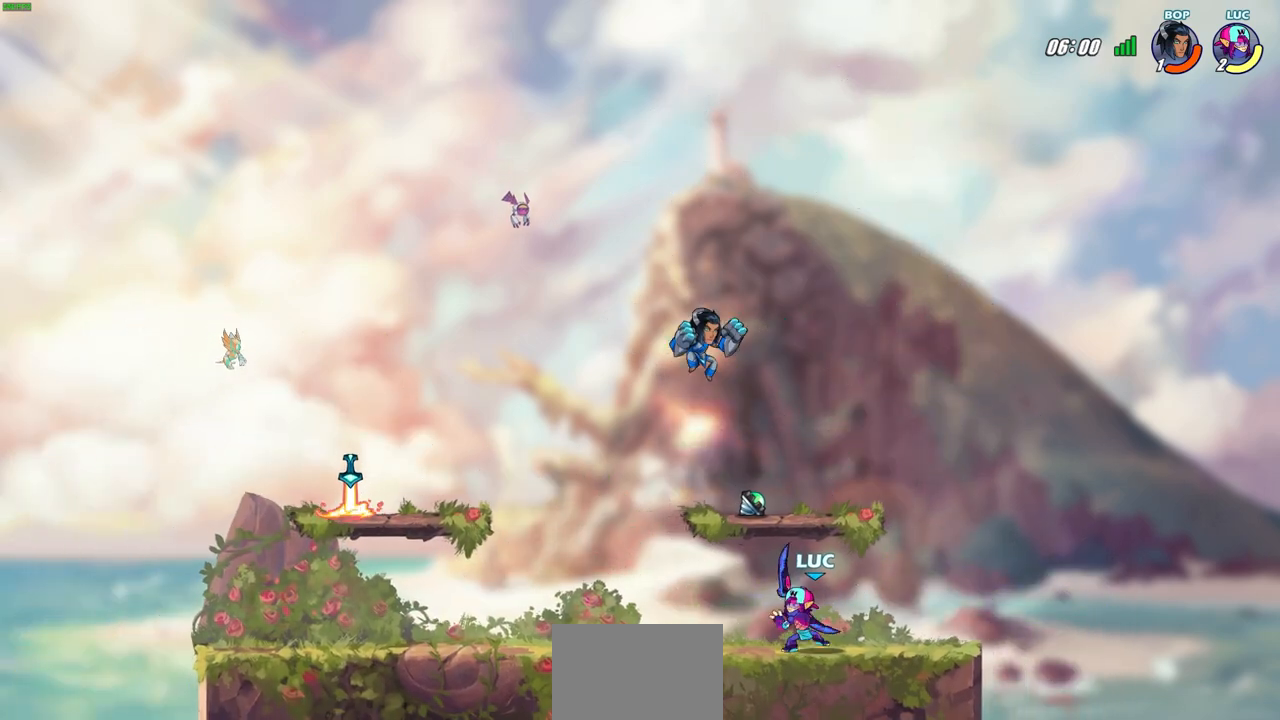
{"buttons": [], "left_stick": "left", "right_stick": "center", "events": [[250, "left_stick", "up-right"], [433, "left_stick", "up-left"], [483, "left_stick", "left"]]}
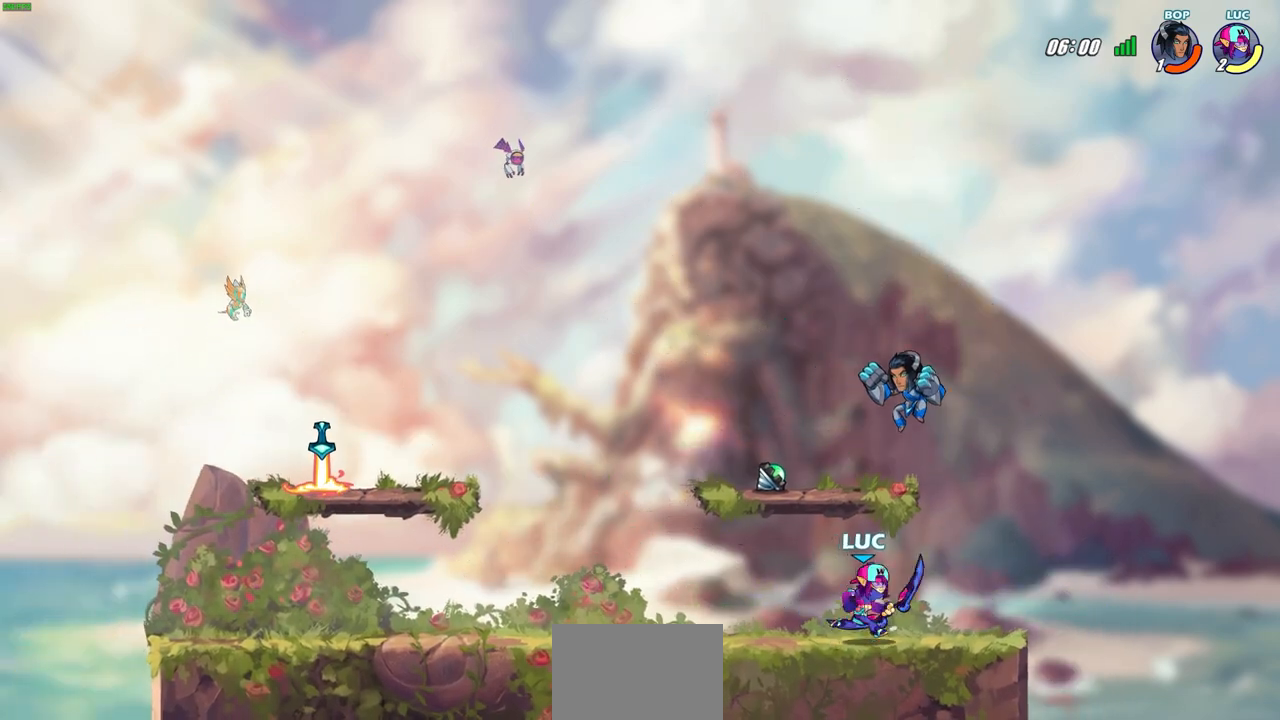
{"buttons": [], "left_stick": "right", "right_stick": "center", "events": [[167, "R2", "down"], [350, "R2", "up"], [367, "left_stick", "up"], [417, "left_stick", "right"]]}
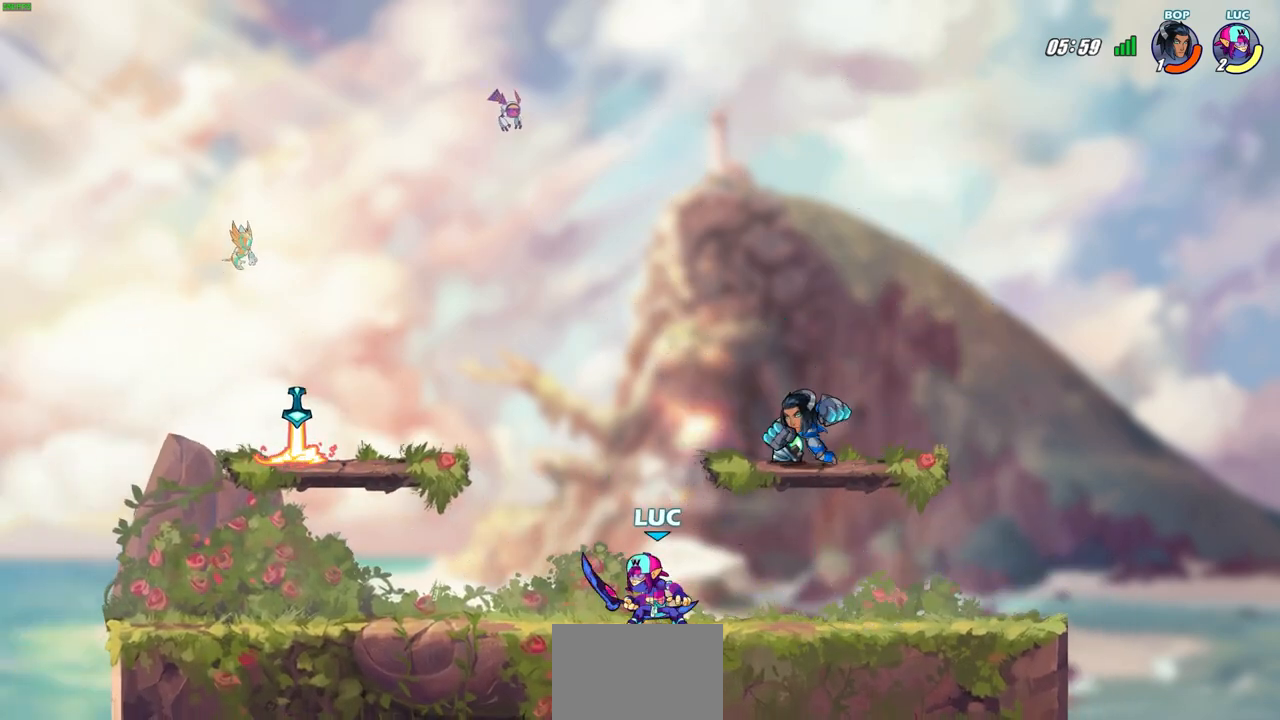
{"buttons": [], "left_stick": "center", "right_stick": "center", "events": [[83, "R2", "down"], [283, "R2", "up"], [300, "left_stick", "center"]]}
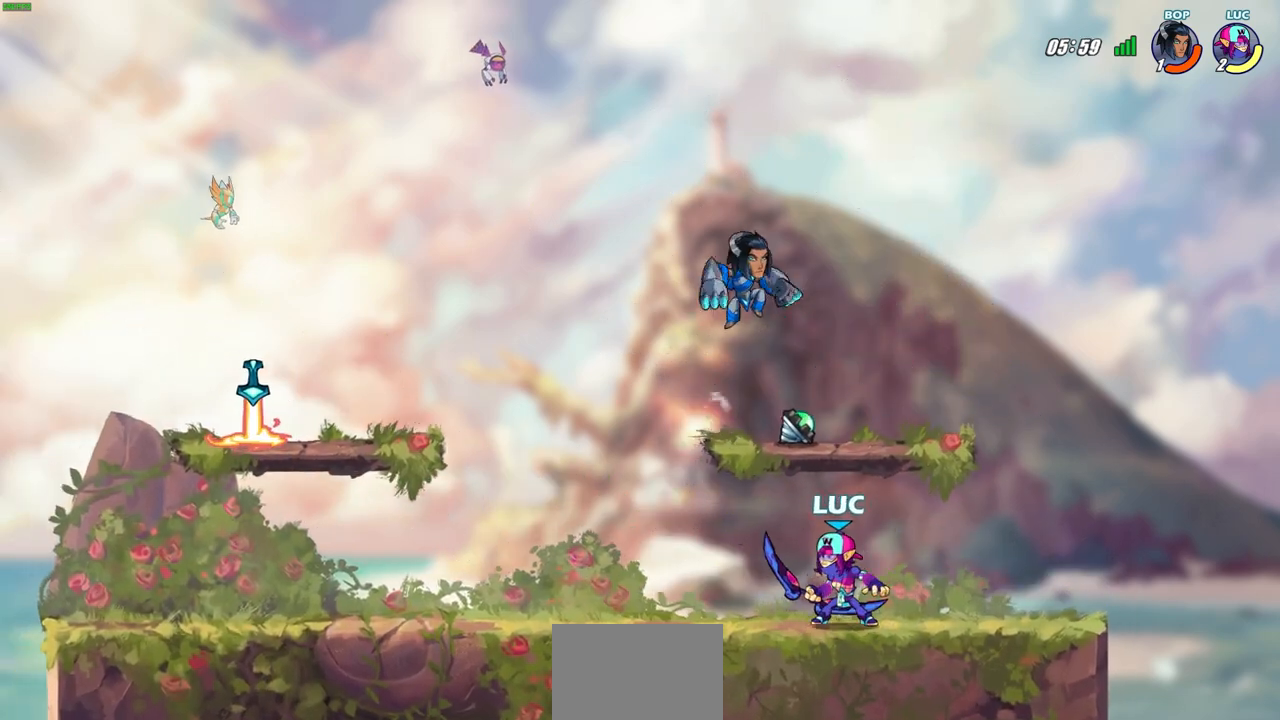
{"buttons": [], "left_stick": "up-left", "right_stick": "center", "events": [[233, "left_stick", "right"], [267, "R2", "down"], [467, "R2", "up"], [467, "left_stick", "up-left"]]}
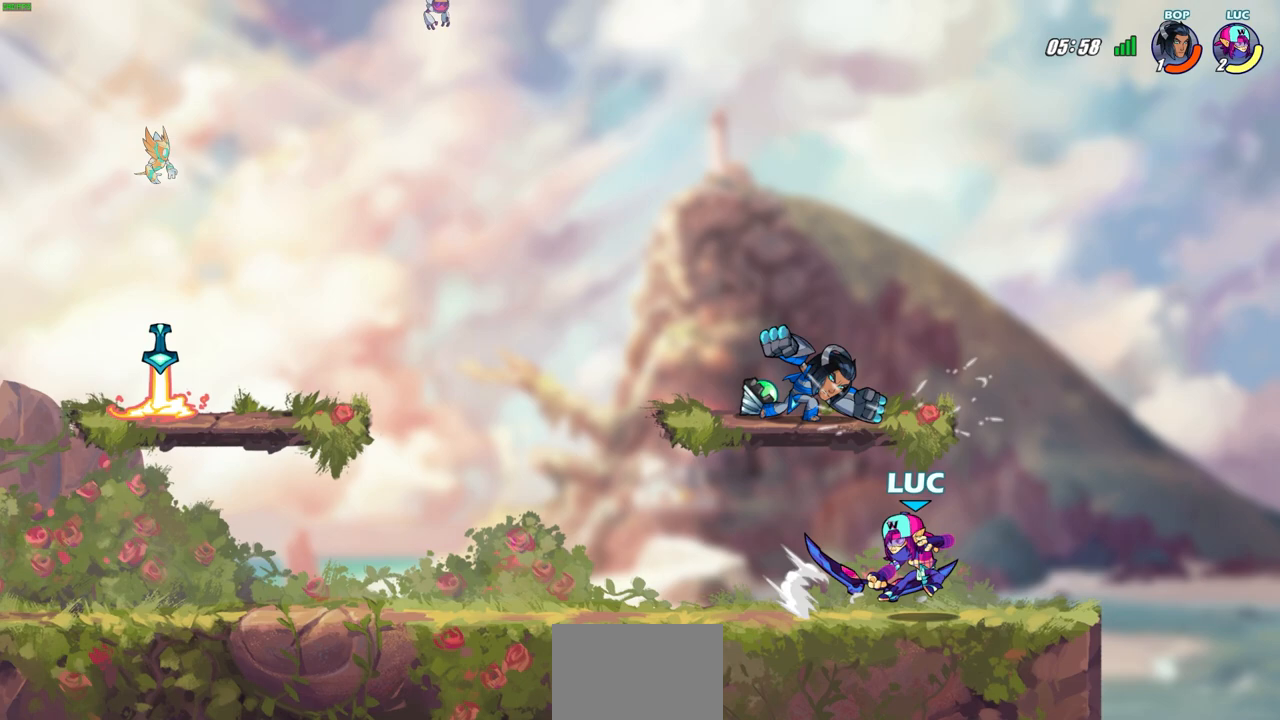
{"buttons": [], "left_stick": "center", "right_stick": "center", "events": [[83, "left_stick", "center"], [133, "left_stick", "up-left"], [217, "CROSS", "down"], [283, "SQUARE", "down"], [317, "CROSS", "up"], [333, "left_stick", "center"], [383, "SQUARE", "up"]]}
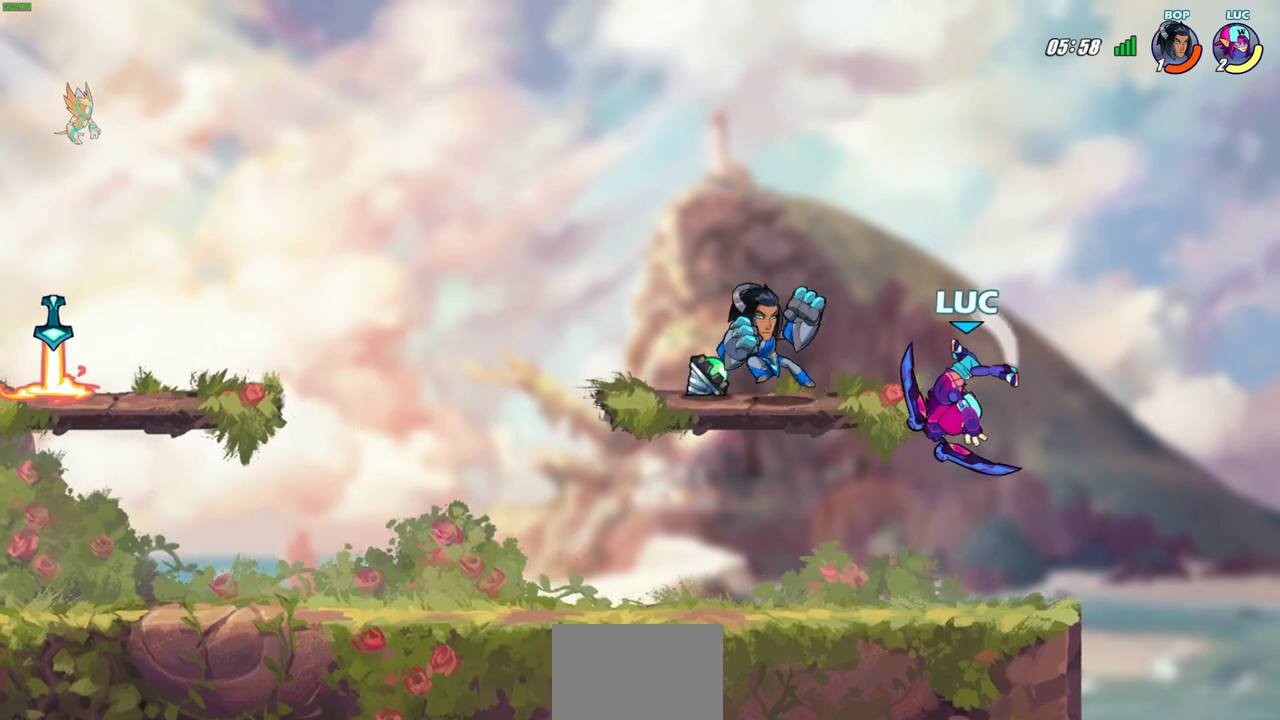
{"buttons": [], "left_stick": "down", "right_stick": "center", "events": [[150, "left_stick", "left"], [350, "left_stick", "down-left"], [500, "left_stick", "down"]]}
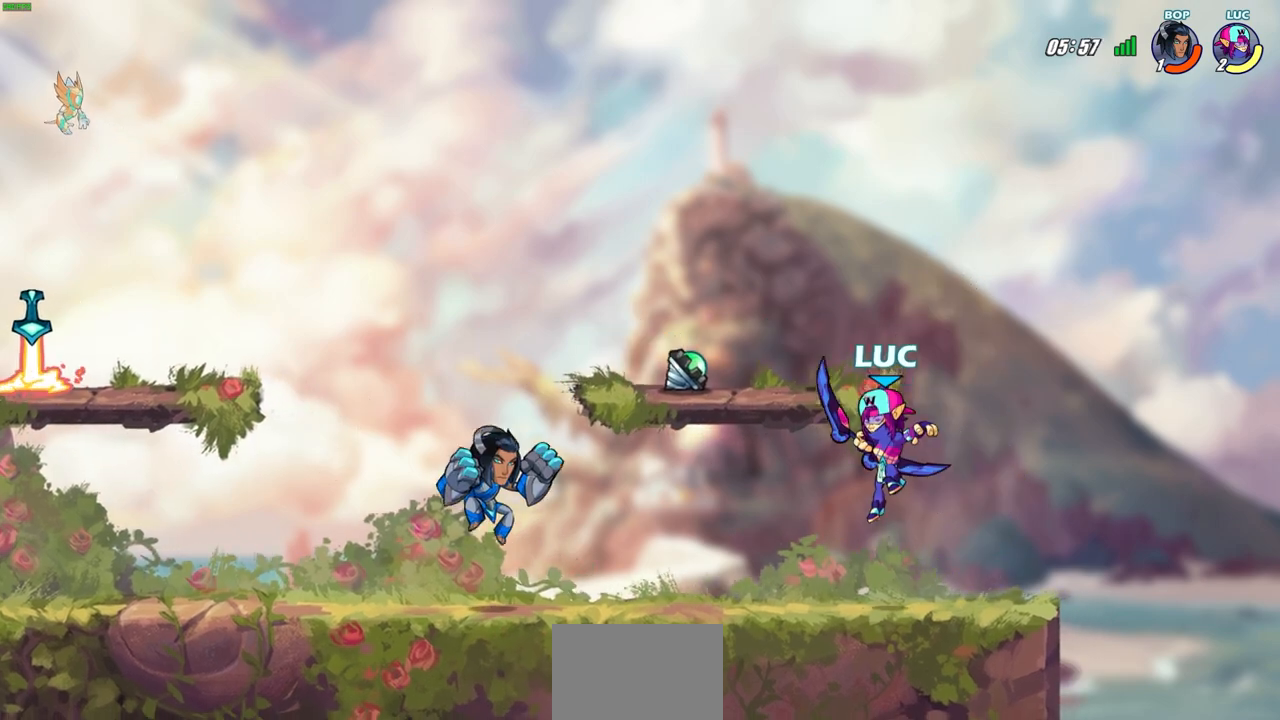
{"buttons": [], "left_stick": "center", "right_stick": "center", "events": [[17, "left_stick", "down-right"], [83, "left_stick", "right"], [367, "left_stick", "left"], [383, "CIRCLE", "down"], [450, "left_stick", "center"], [467, "CIRCLE", "up"]]}
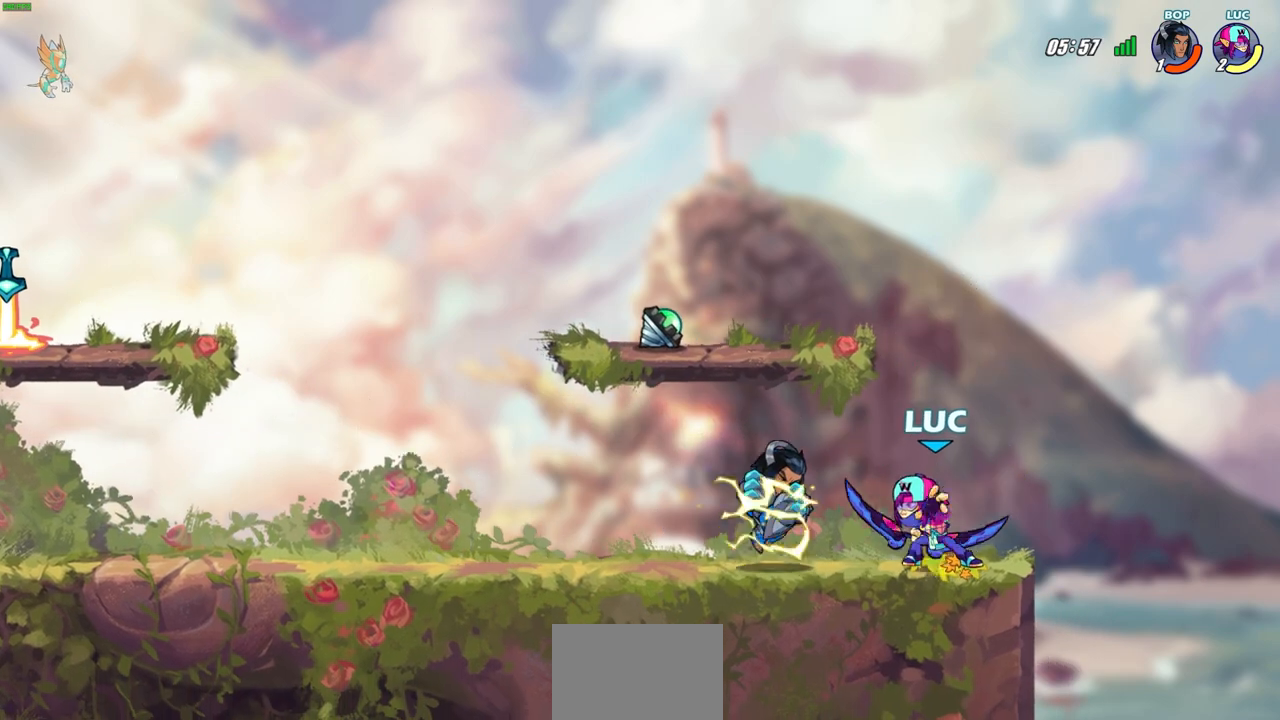
{"buttons": [], "left_stick": "center", "right_stick": "center", "events": []}
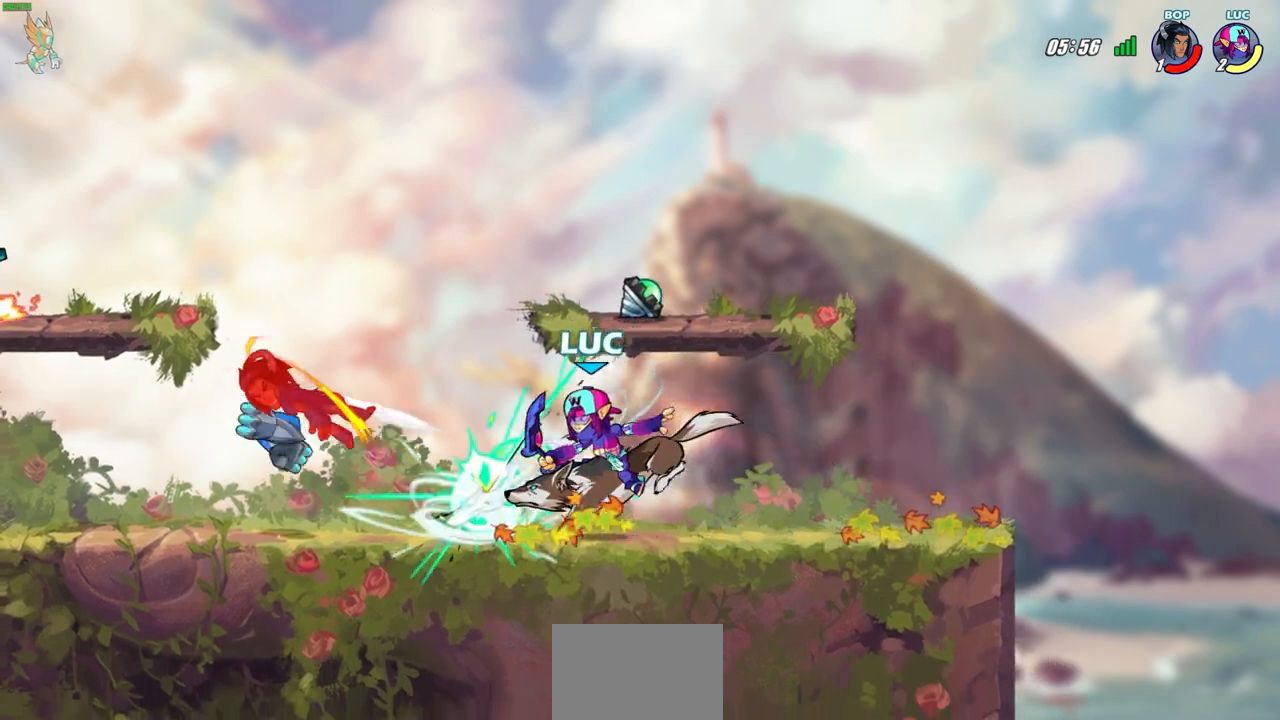
{"buttons": ["R2"], "left_stick": "left", "right_stick": "center", "events": [[283, "left_stick", "left"], [417, "R2", "down"]]}